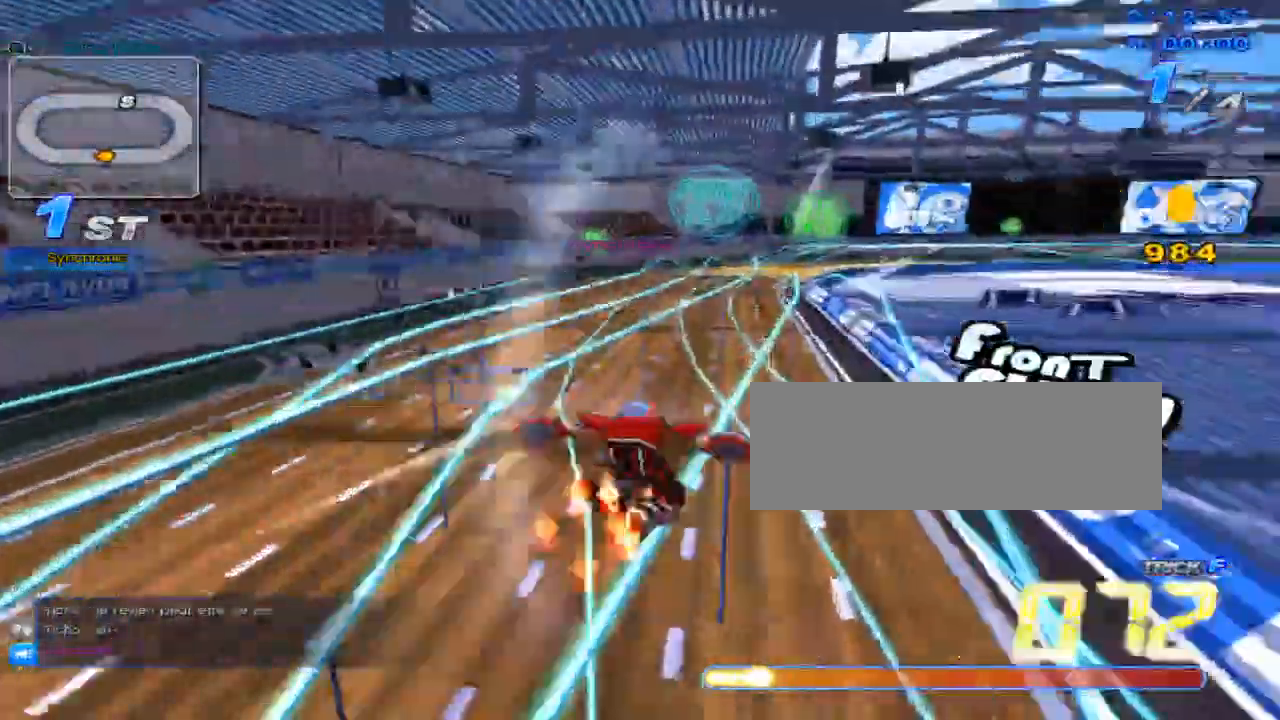
Gameplay with keyboard; each line is a JSON object with the keys held at the frame after it. "events" lists presses ("down") and releases ("up") of "c", "down", "left", "right", "up", "w" and "x" between this image and that frame as [ms after this image, input, new state], when the widget could be followed in between. No other keys are recorded. Mouse input is not recorded.
{"keys": ["up"], "events": [[17, "x", "down"], [51, "c", "down"], [84, "w", "up"], [134, "c", "up"], [134, "x", "up"]]}
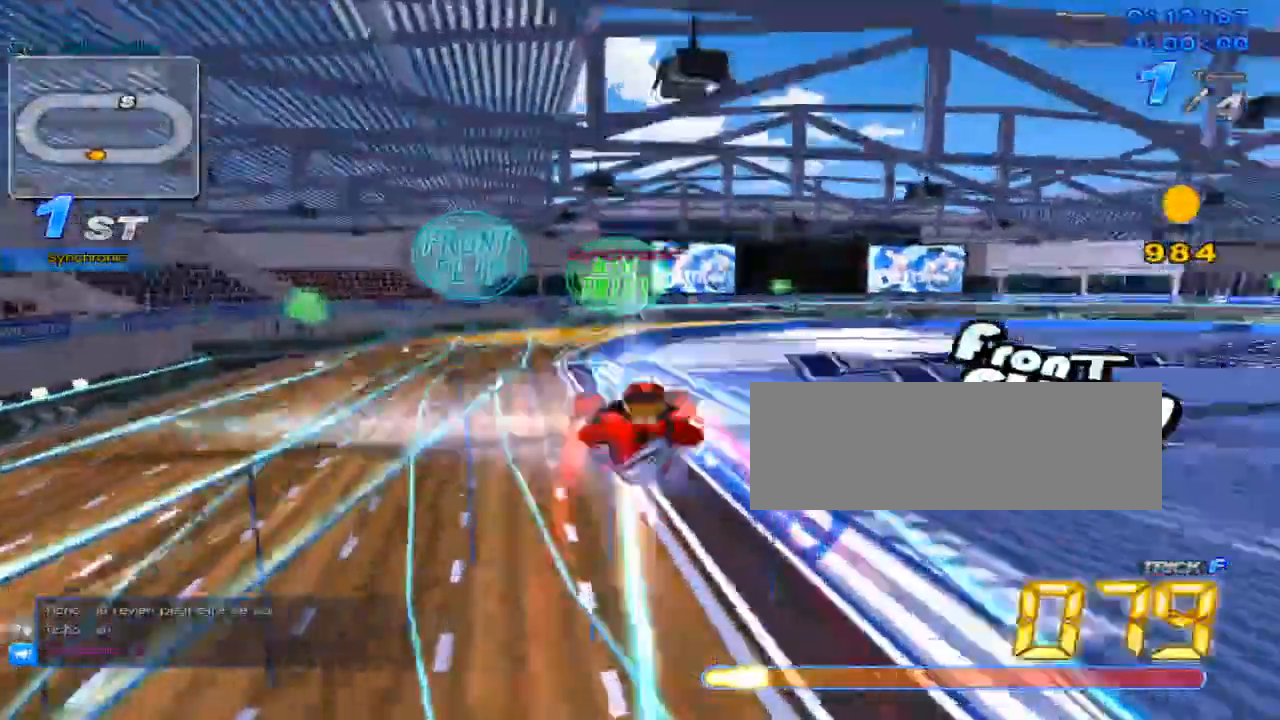
{"keys": ["left", "up"], "events": [[100, "w", "down"], [133, "x", "down"], [167, "c", "down"], [217, "w", "up"], [317, "x", "up"], [350, "c", "up"], [384, "left", "down"]]}
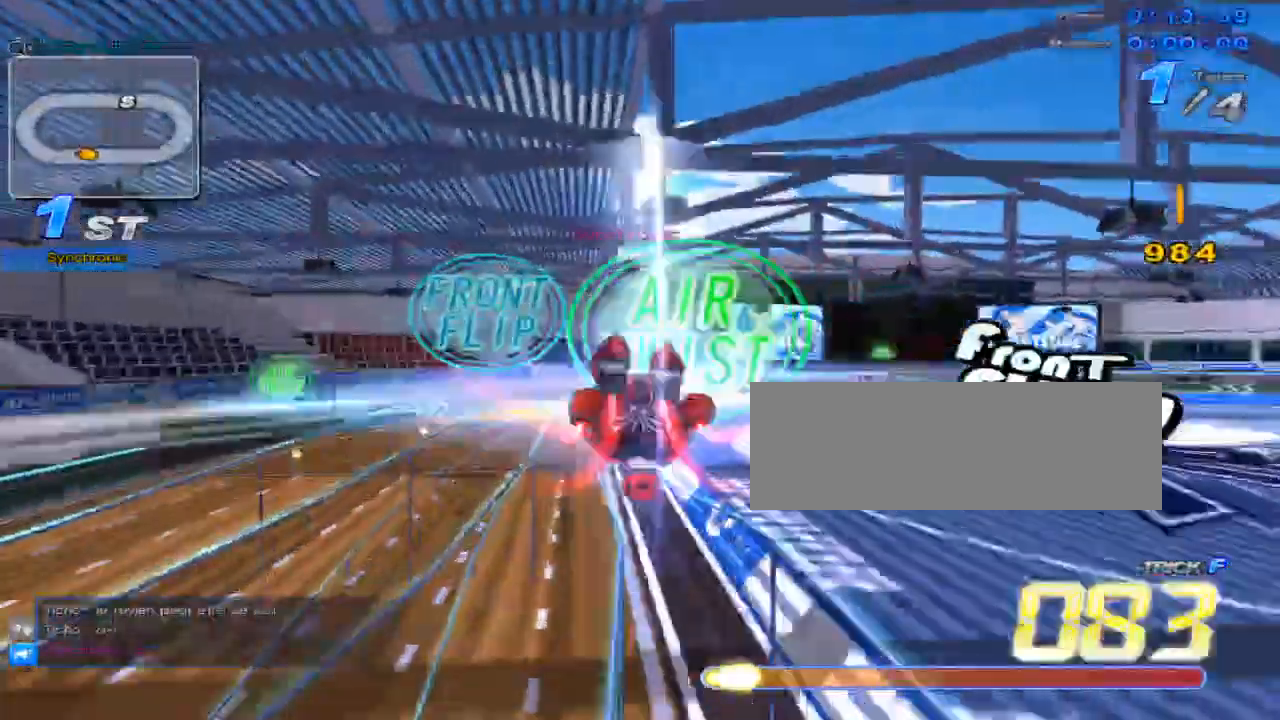
{"keys": ["c", "up", "x"], "events": [[17, "left", "up"], [101, "left", "down"], [201, "left", "up"], [367, "w", "down"], [401, "x", "down"], [468, "c", "down"], [468, "w", "up"]]}
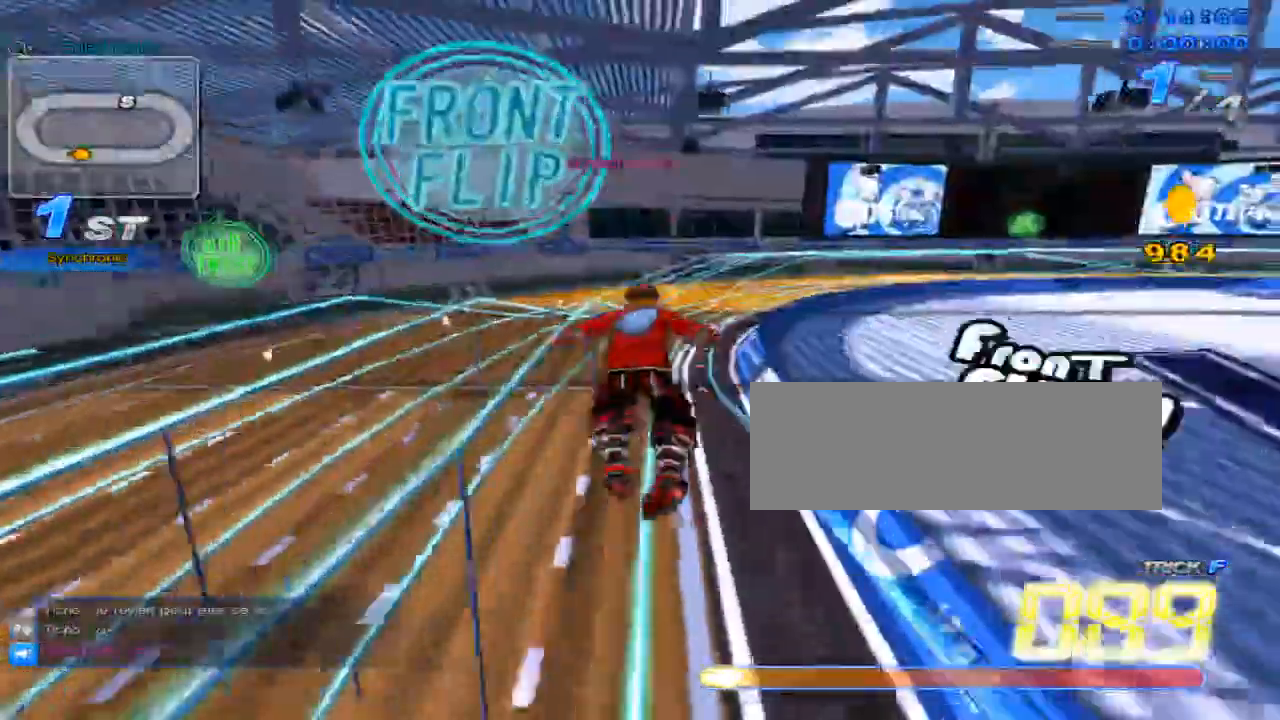
{"keys": ["c", "up", "x"], "events": [[183, "left", "down"], [317, "left", "up"], [350, "left", "down"], [484, "left", "up"]]}
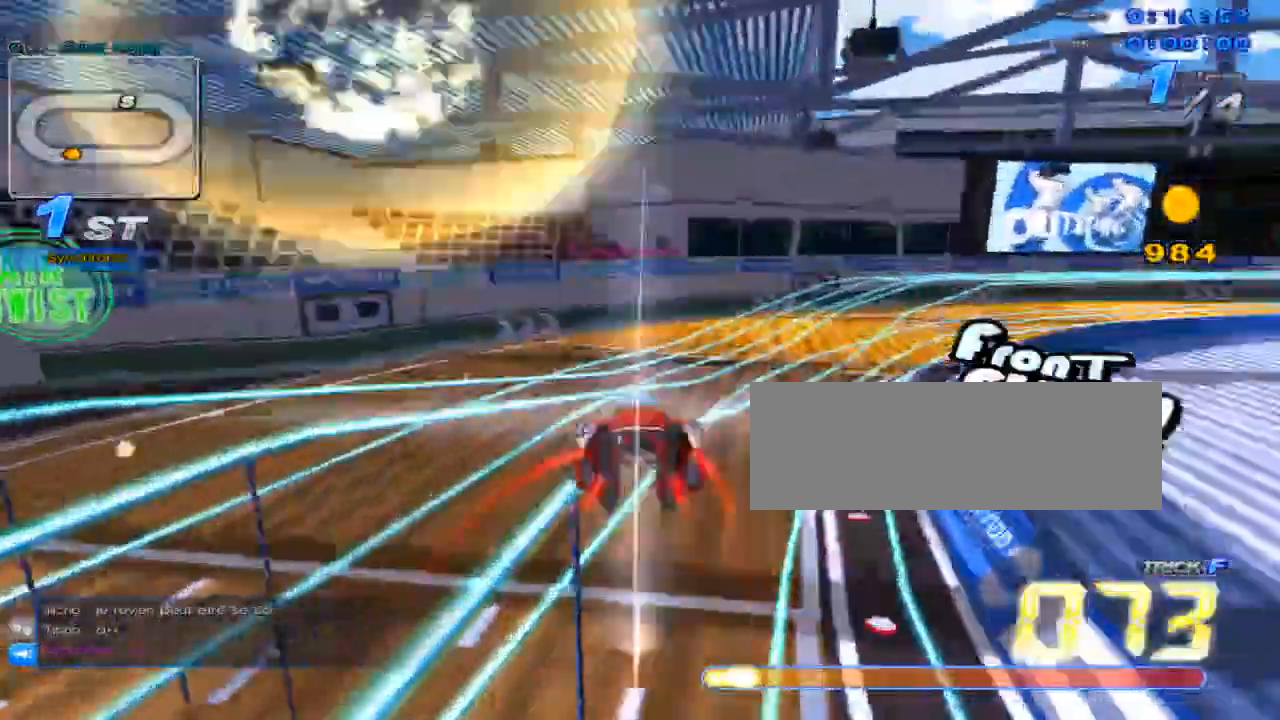
{"keys": ["right", "up"], "events": [[67, "c", "up"], [67, "x", "up"], [134, "w", "down"], [201, "x", "down"], [234, "c", "down"], [234, "w", "up"], [301, "c", "up"], [301, "x", "up"], [384, "right", "down"]]}
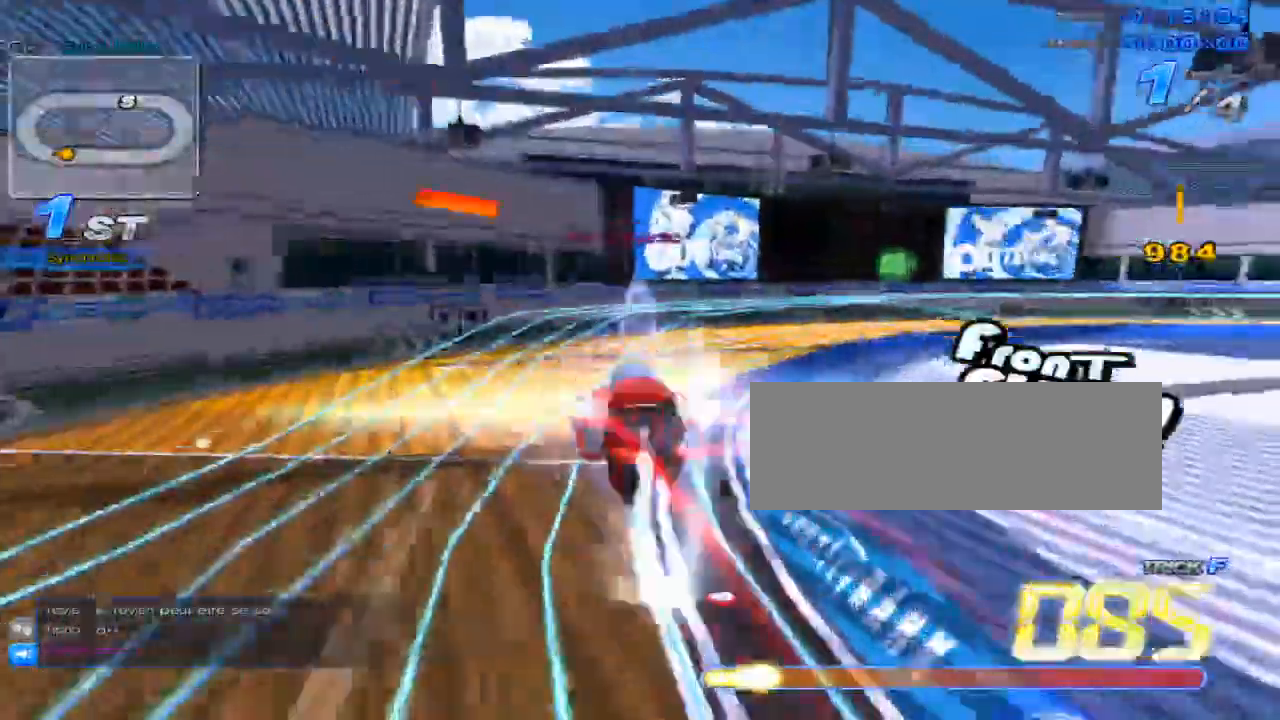
{"keys": ["up"], "events": [[17, "right", "up"], [317, "right", "down"], [467, "right", "up"]]}
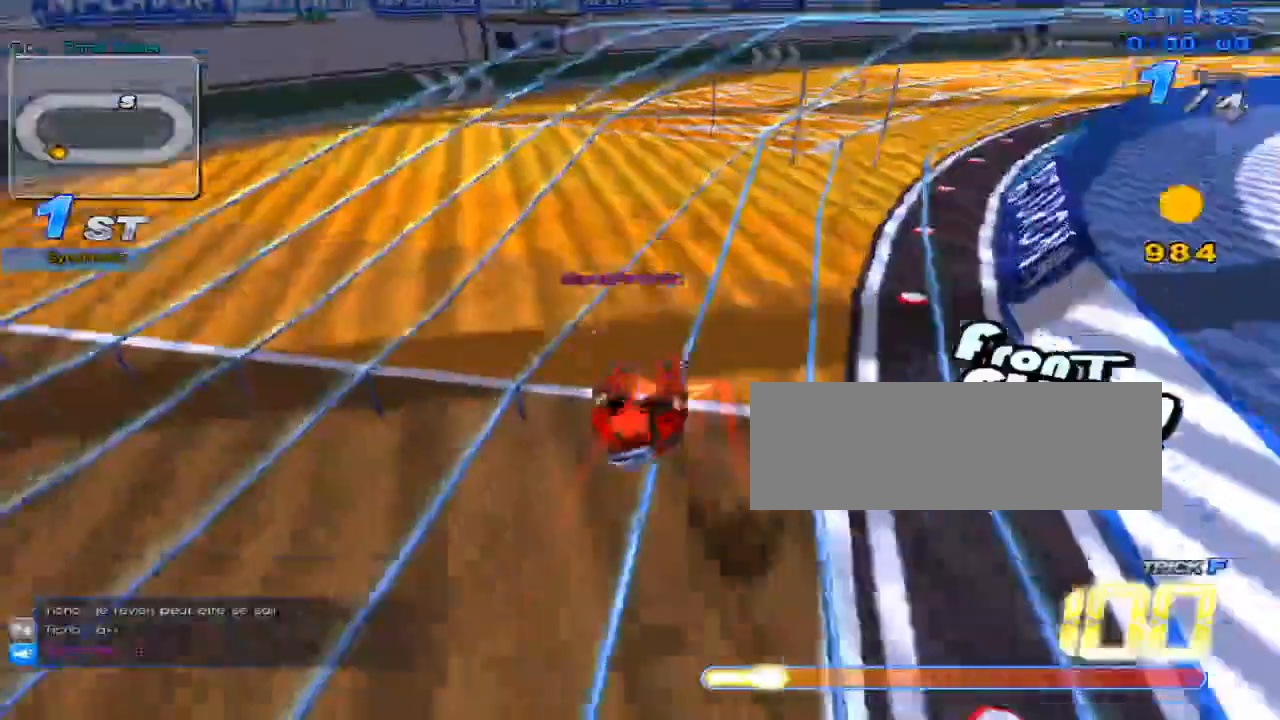
{"keys": ["c", "right", "up", "x"], "events": [[101, "w", "down"], [134, "right", "down"], [167, "x", "down"], [234, "right", "up"], [234, "w", "up"], [418, "c", "down"], [418, "right", "down"]]}
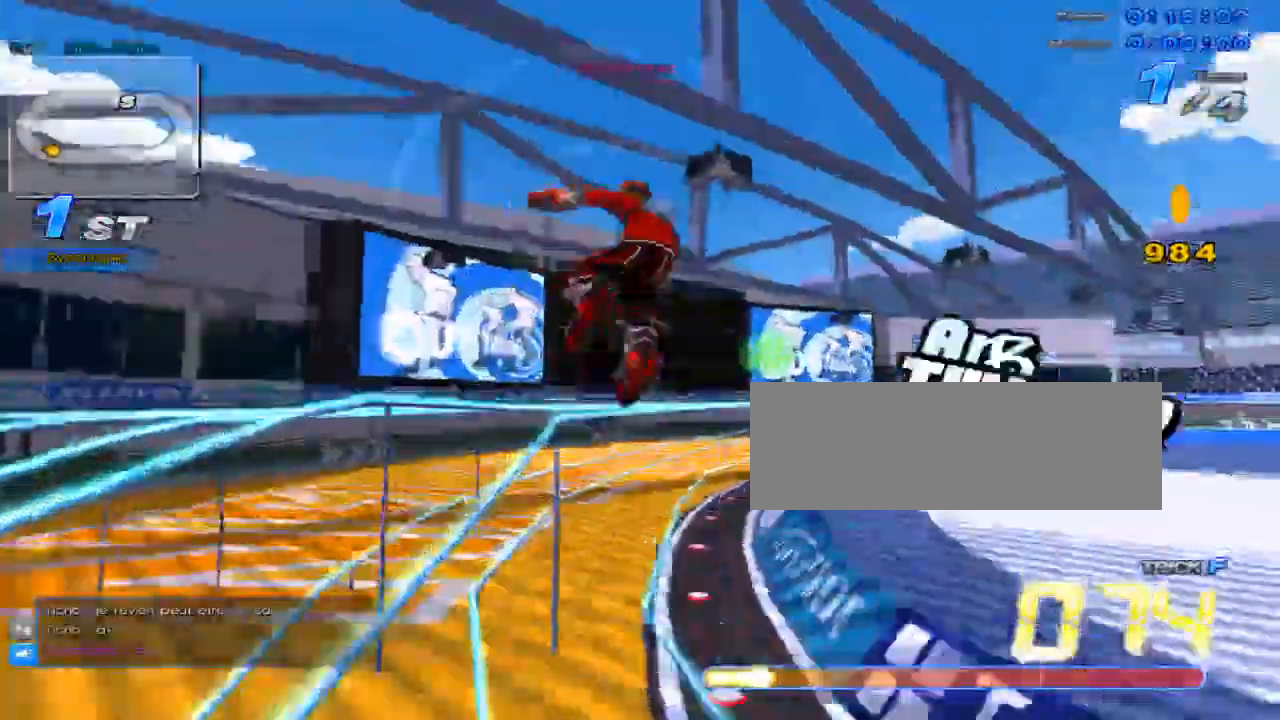
{"keys": ["up"], "events": [[17, "right", "up"], [83, "c", "up"], [83, "x", "up"], [417, "left", "down"], [467, "left", "up"]]}
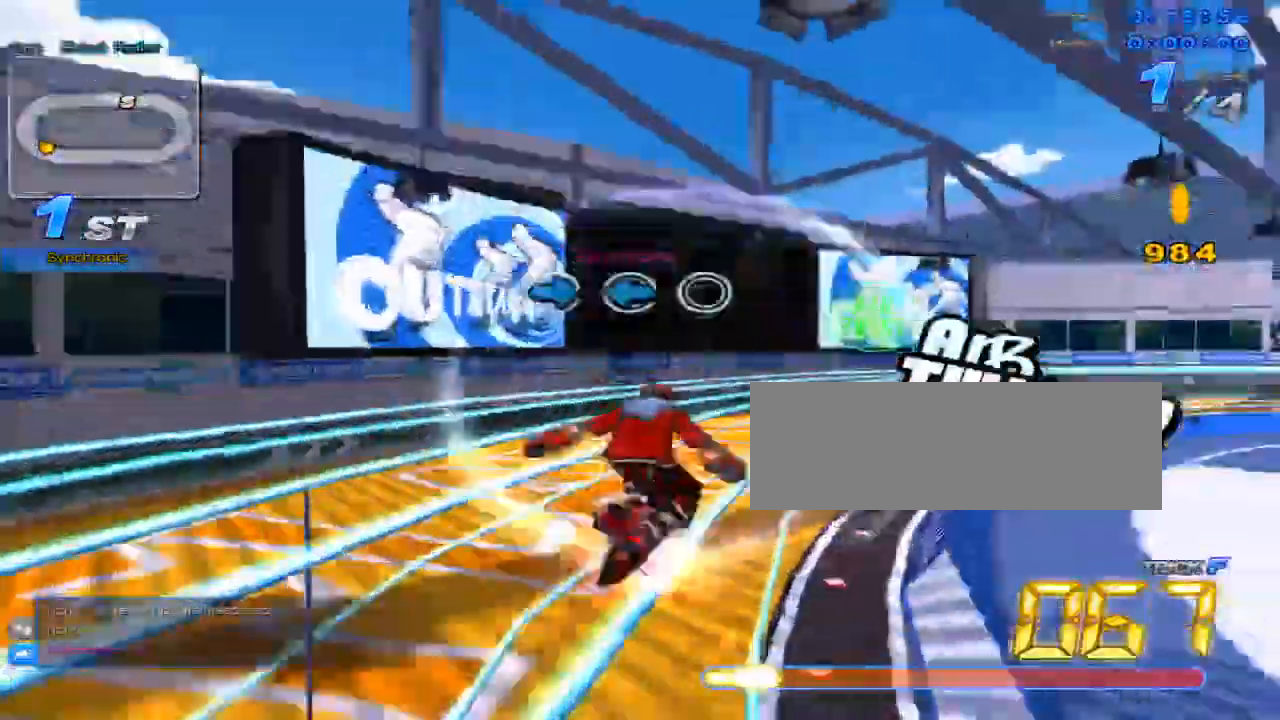
{"keys": ["right", "up"], "events": [[67, "w", "down"], [134, "x", "down"], [167, "c", "down"], [201, "w", "up"], [367, "c", "up"], [367, "x", "up"], [484, "right", "down"]]}
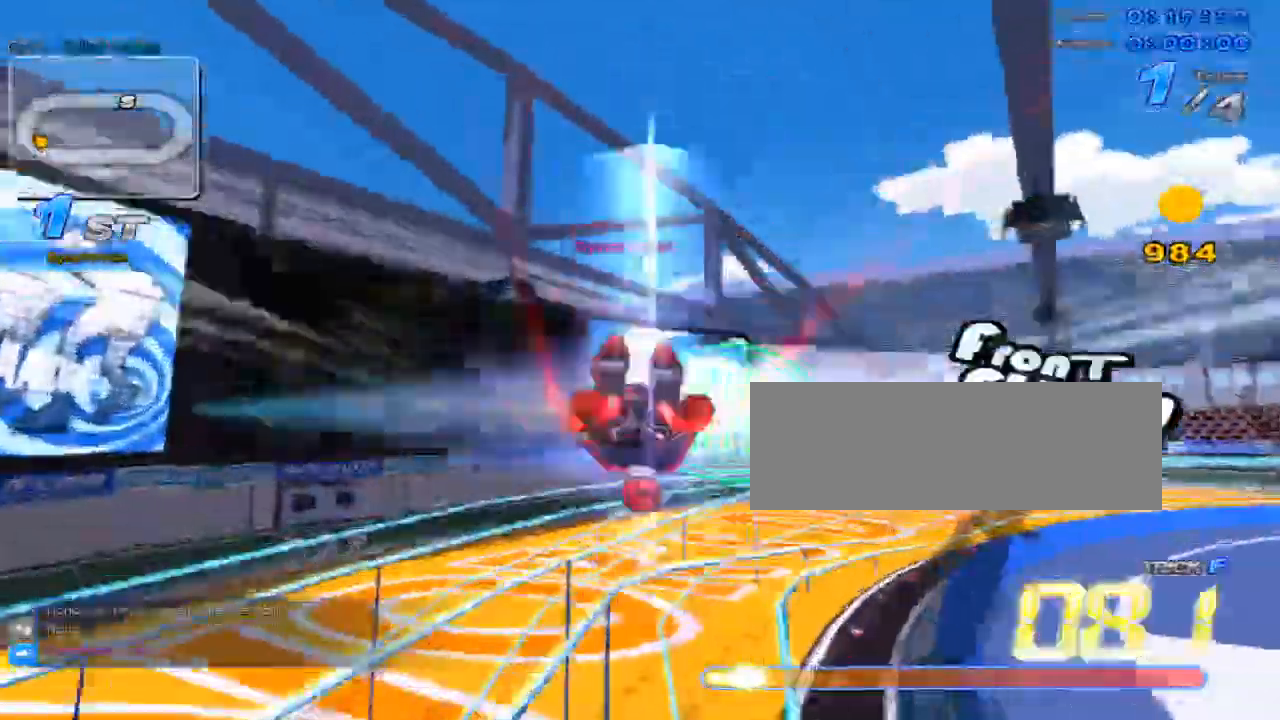
{"keys": ["up"], "events": [[350, "right", "up"]]}
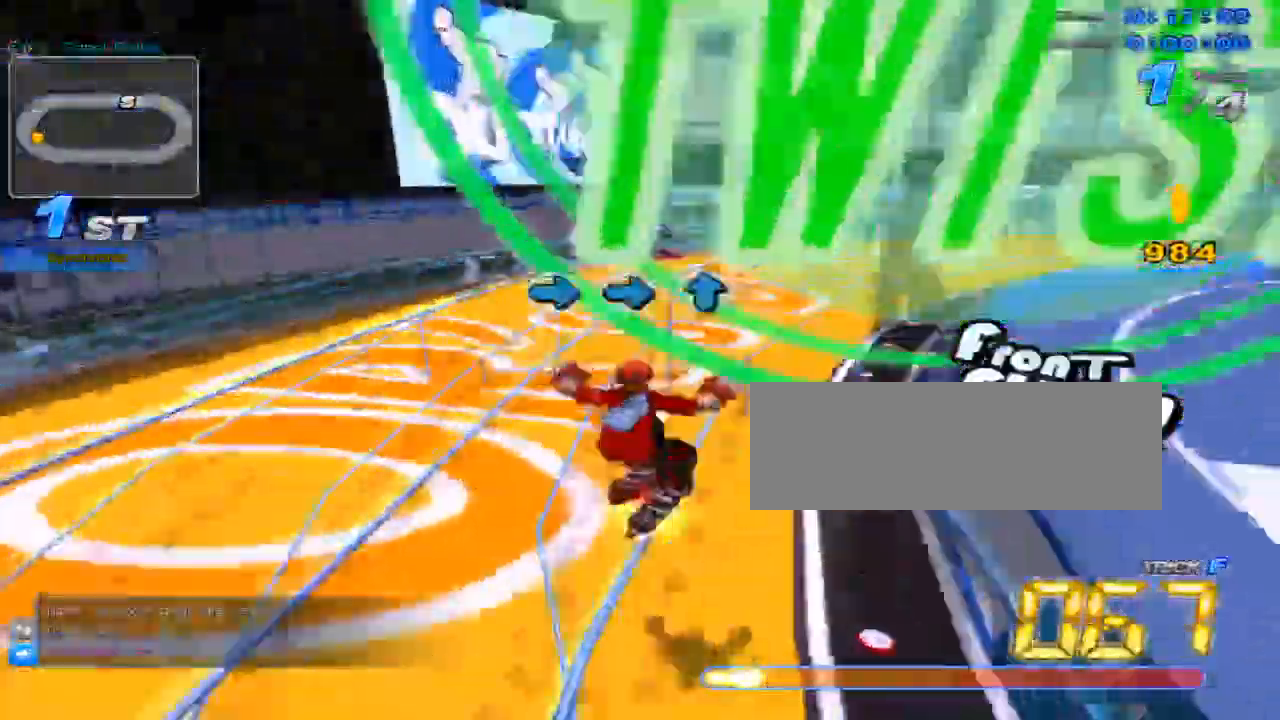
{"keys": ["c", "left", "up", "x"], "events": [[67, "w", "down"], [134, "x", "down"], [167, "c", "down"], [201, "w", "up"], [401, "left", "down"]]}
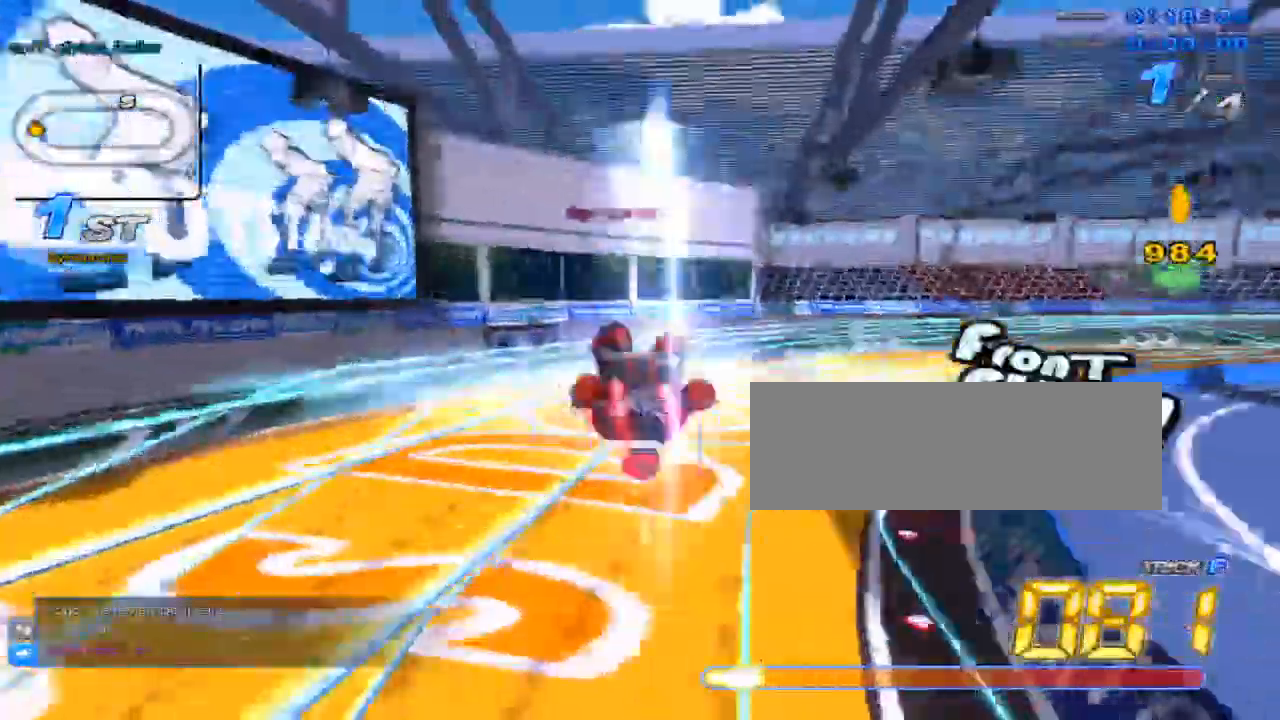
{"keys": [], "events": [[17, "left", "up"], [50, "c", "up"], [50, "x", "up"], [350, "up", "up"]]}
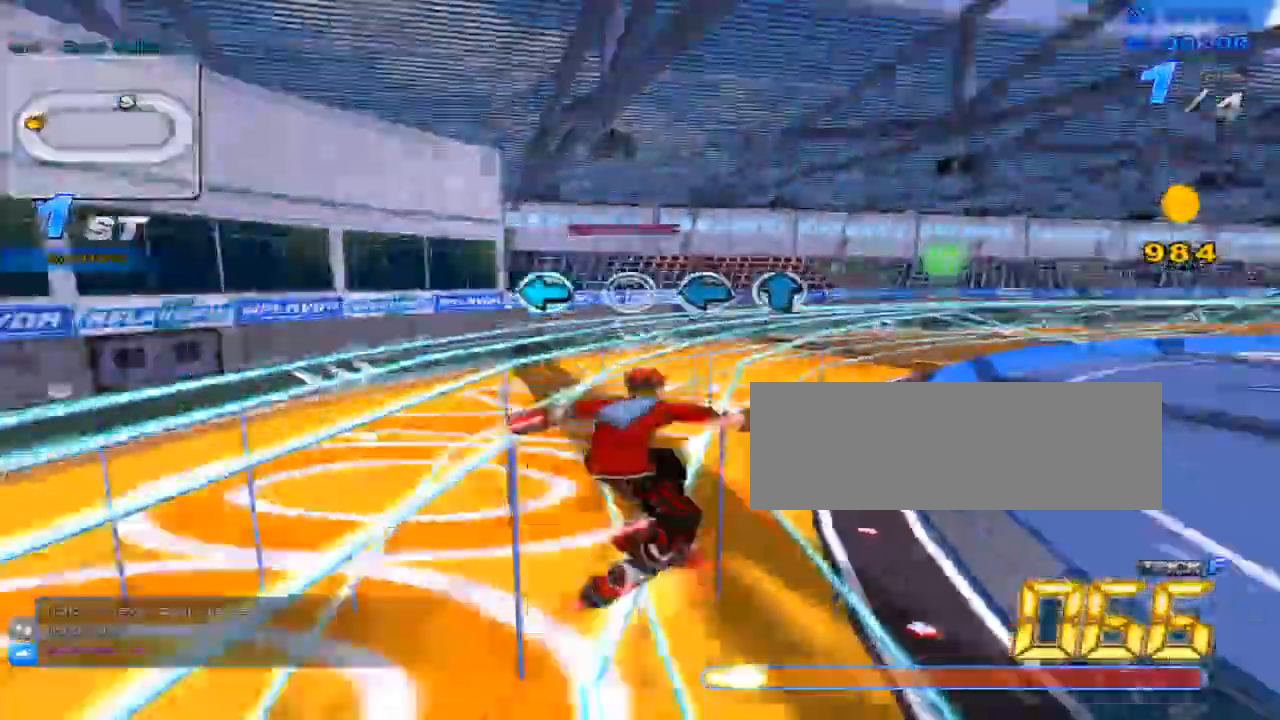
{"keys": ["up"], "events": [[67, "left", "down"], [134, "left", "up"], [267, "left", "down"], [367, "up", "down"], [434, "left", "up"]]}
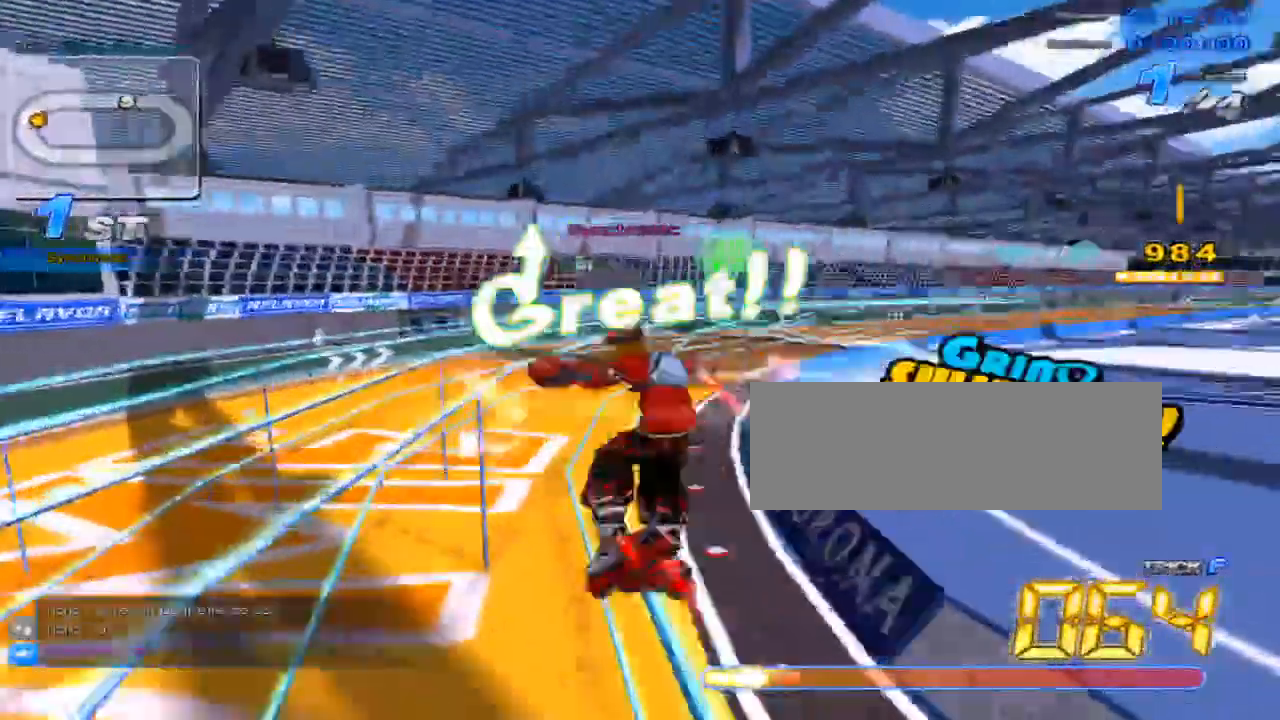
{"keys": ["right", "up"], "events": [[250, "w", "down"], [317, "x", "down"], [350, "c", "down"], [384, "w", "up"], [417, "right", "down"], [500, "c", "up"], [500, "x", "up"]]}
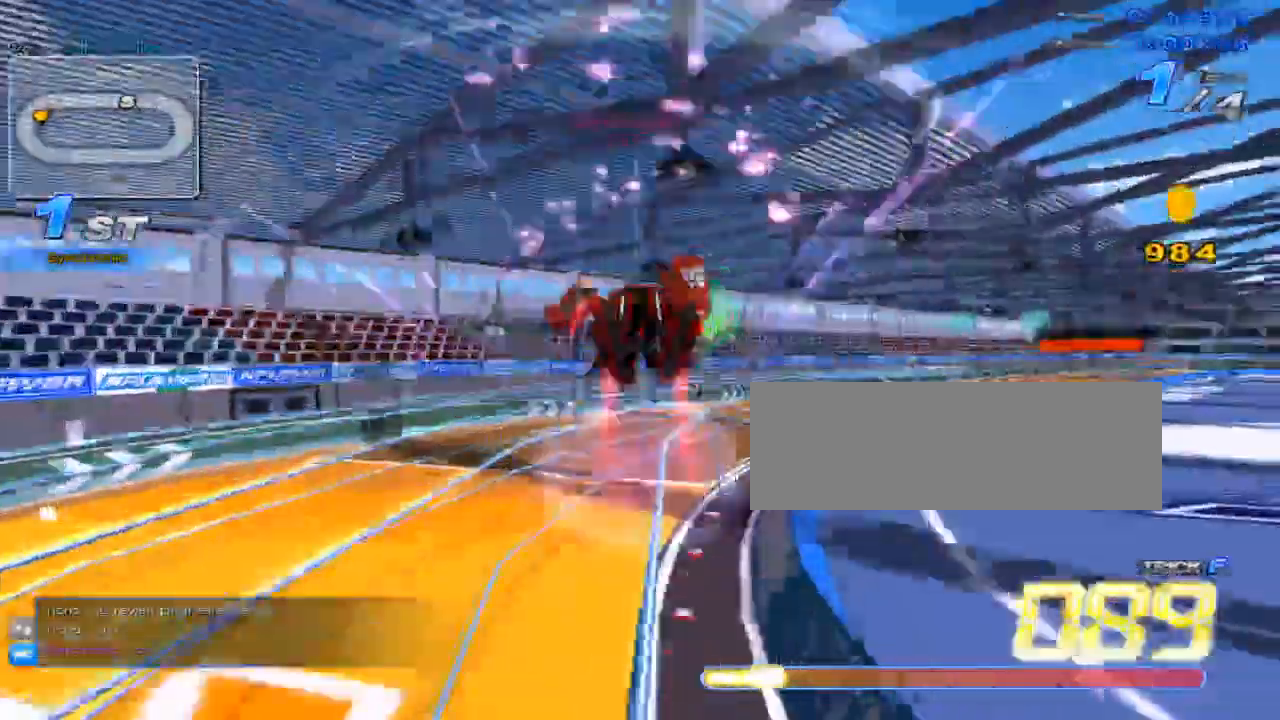
{"keys": ["up"], "events": [[101, "right", "up"], [201, "right", "down"], [334, "right", "up"]]}
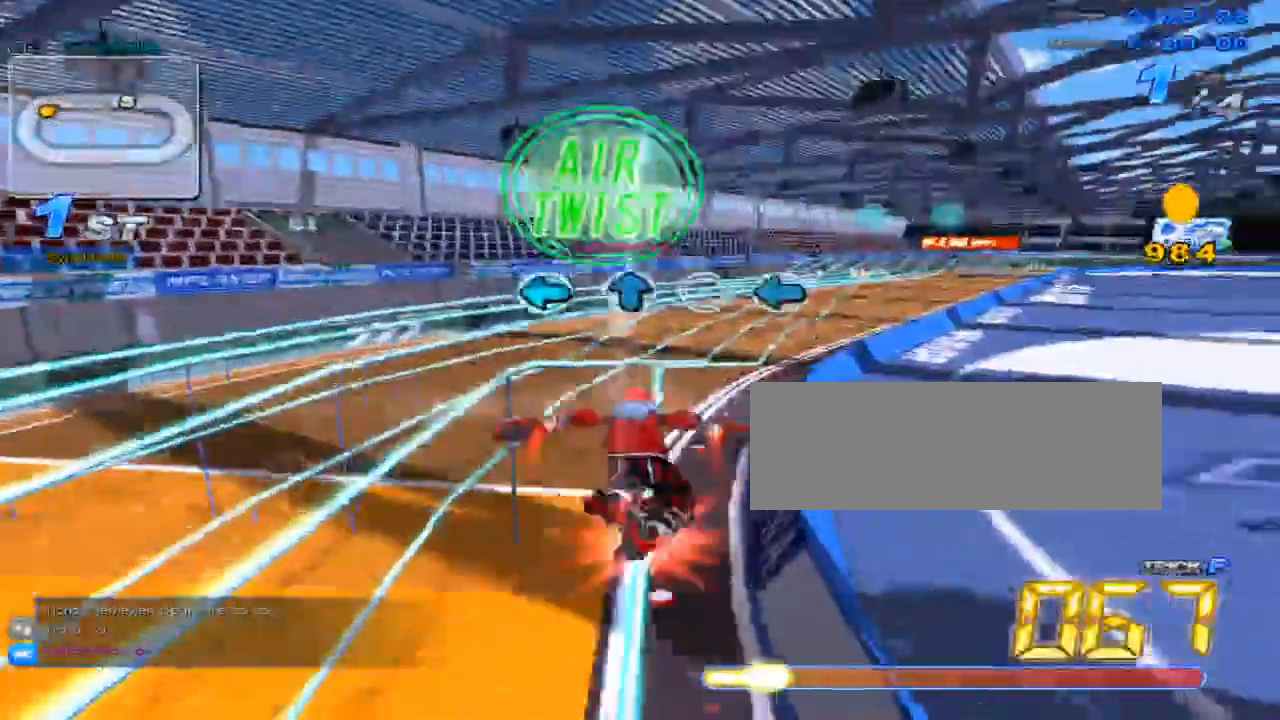
{"keys": ["up"], "events": [[17, "w", "down"], [83, "x", "down"], [117, "w", "up"], [183, "right", "down"], [217, "c", "down"], [400, "c", "up"], [400, "x", "up"], [434, "right", "up"]]}
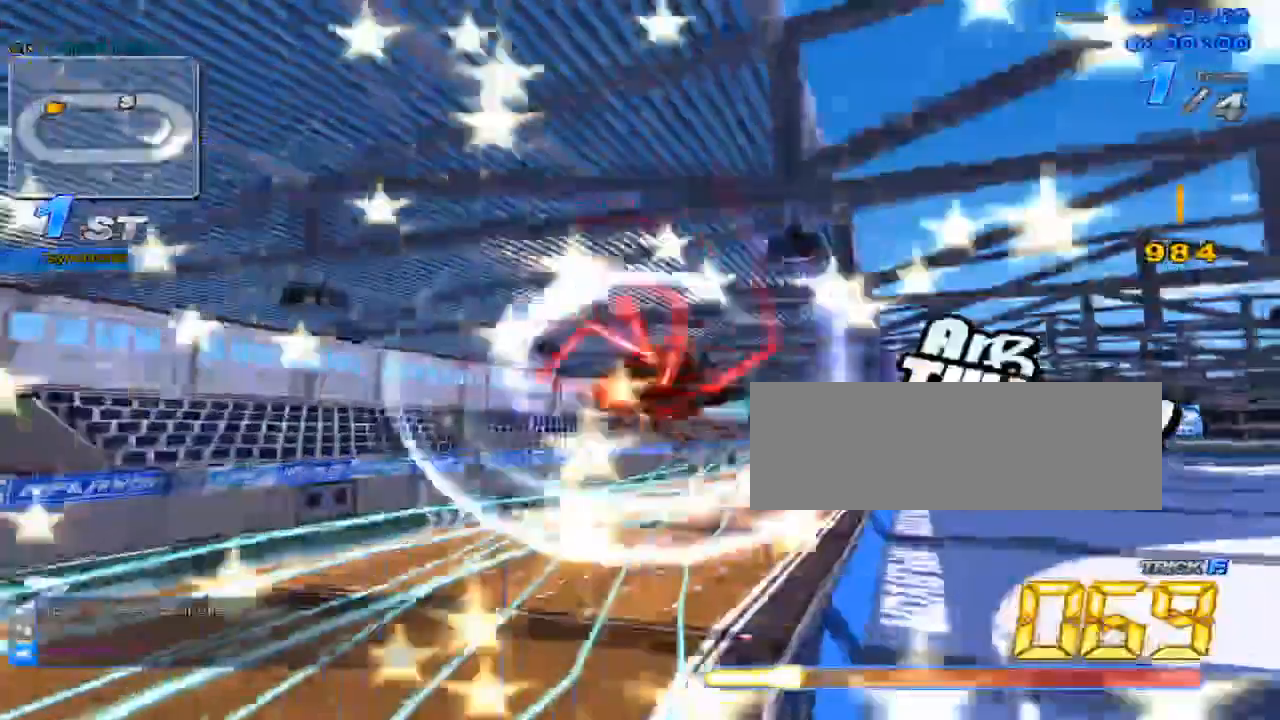
{"keys": ["up"], "events": [[34, "right", "down"], [367, "right", "up"]]}
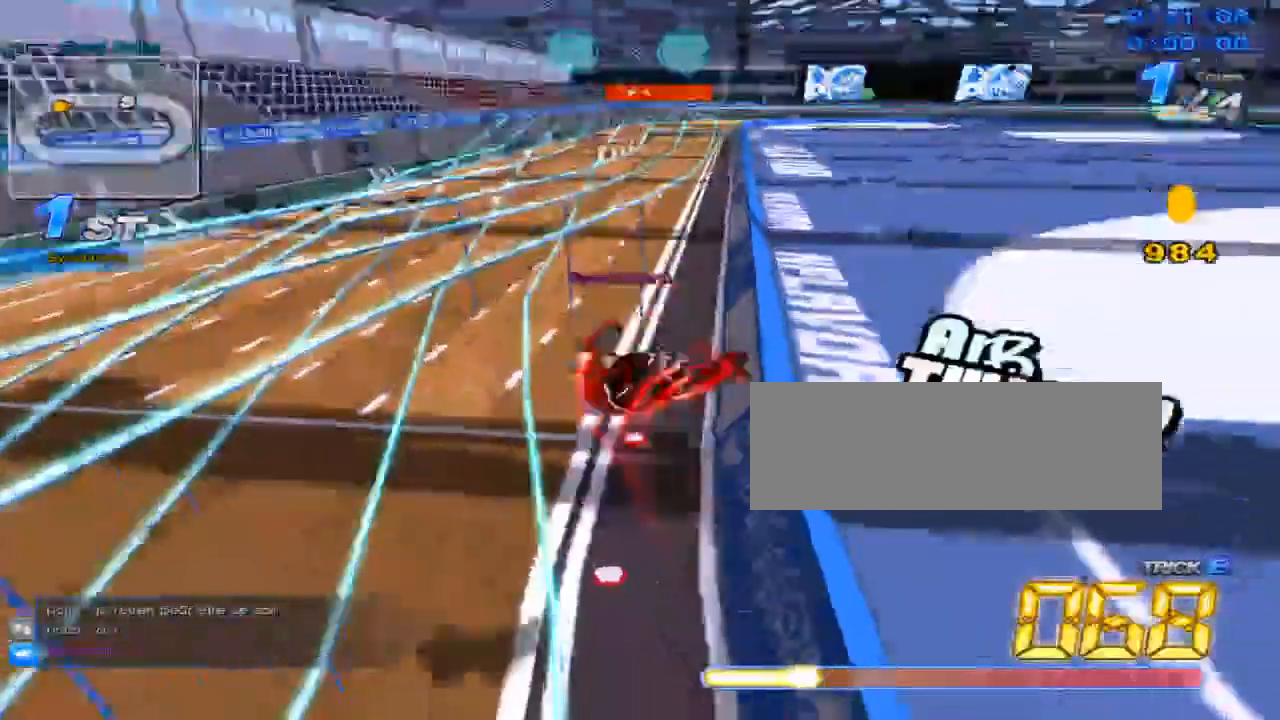
{"keys": ["up"], "events": [[17, "right", "down"], [217, "right", "up"], [217, "up", "up"], [384, "up", "down"]]}
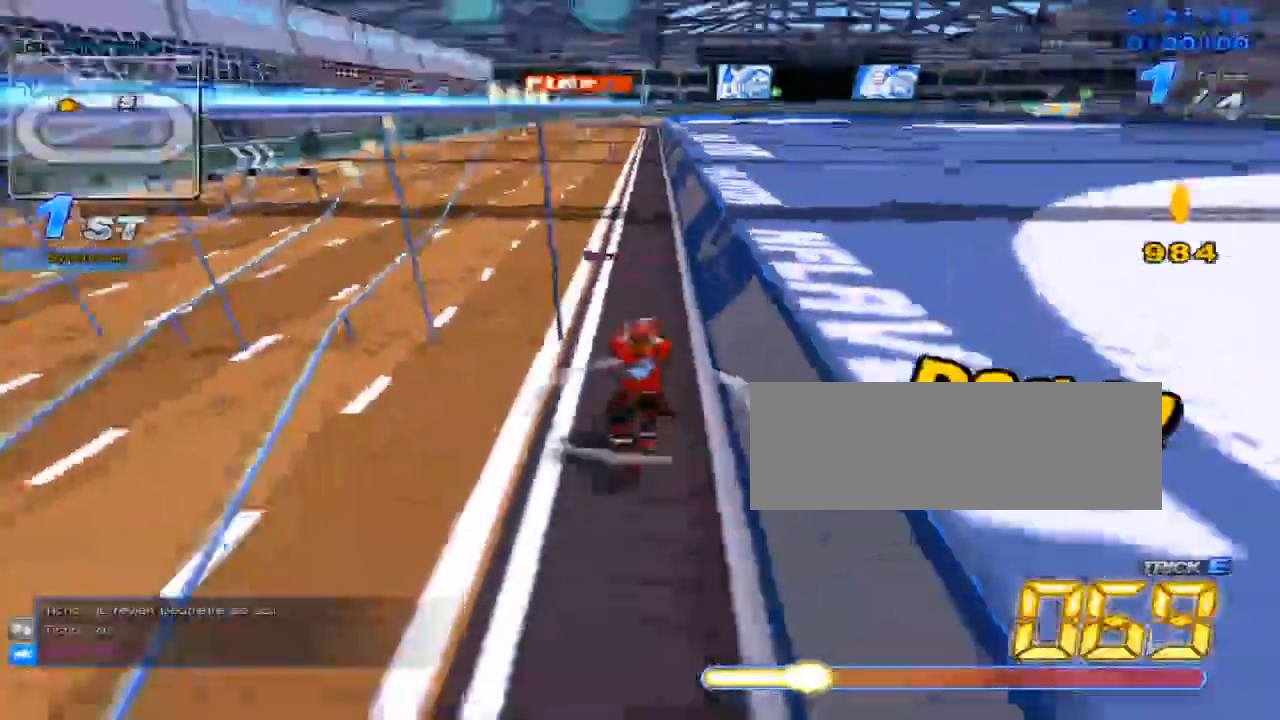
{"keys": ["left", "up"], "events": [[301, "w", "down"], [367, "w", "up"], [468, "left", "down"]]}
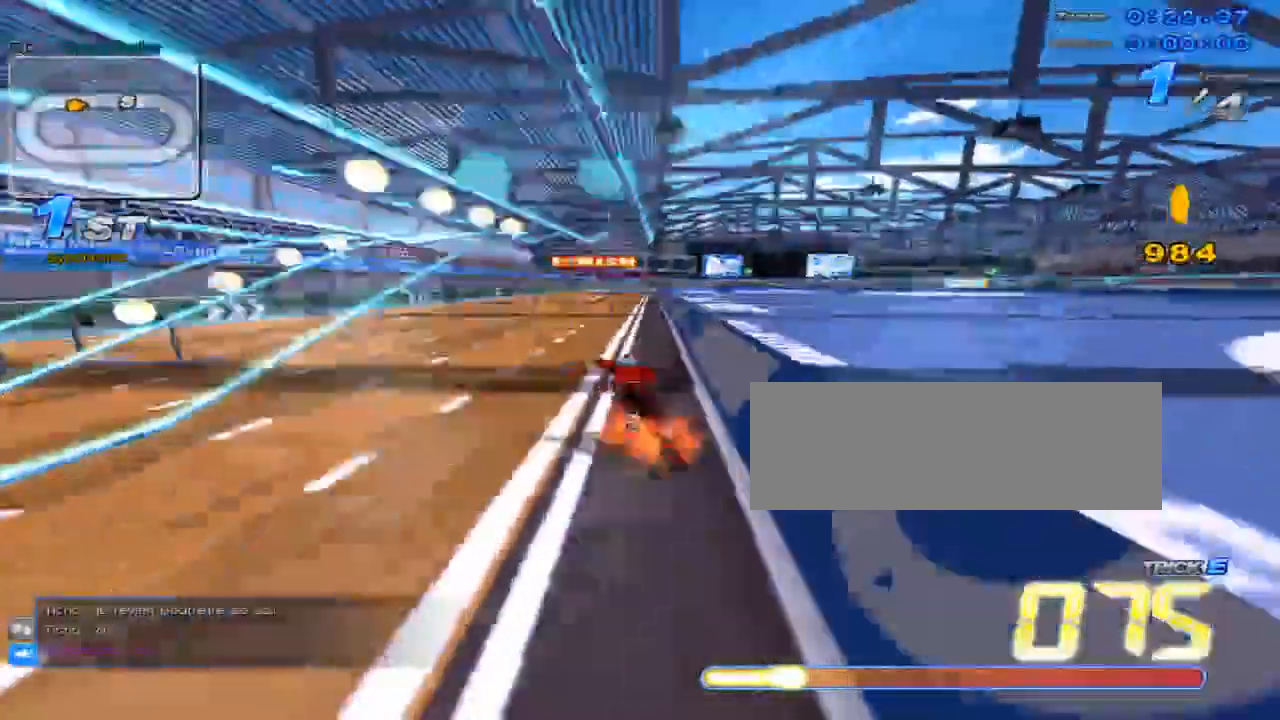
{"keys": ["c", "up"], "events": [[83, "w", "down"], [117, "left", "up"], [150, "w", "up"], [217, "w", "down"], [250, "w", "up"], [317, "right", "down"], [367, "w", "down"], [400, "right", "up"], [400, "w", "up"], [500, "c", "down"]]}
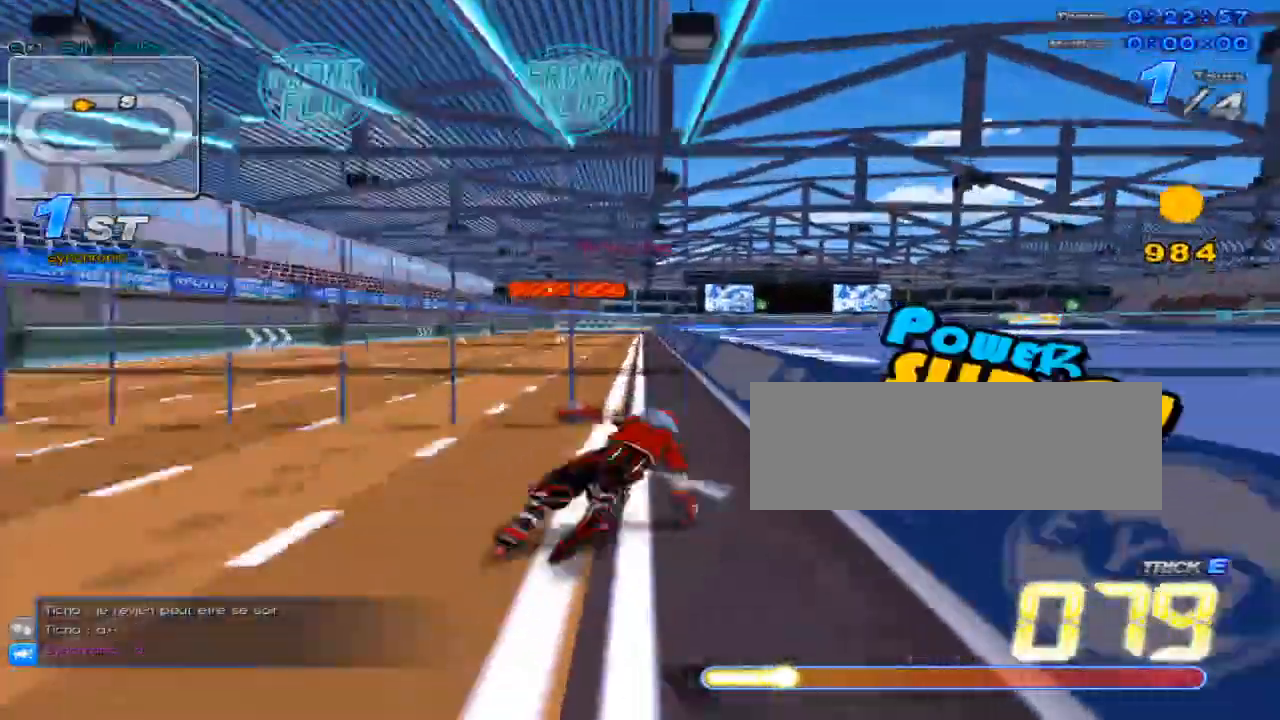
{"keys": ["right", "up"], "events": [[17, "c", "up"], [101, "left", "down"], [117, "w", "down"], [167, "w", "up"], [217, "left", "up"], [267, "w", "down"], [317, "w", "up"], [367, "right", "down"], [418, "w", "down"], [468, "w", "up"]]}
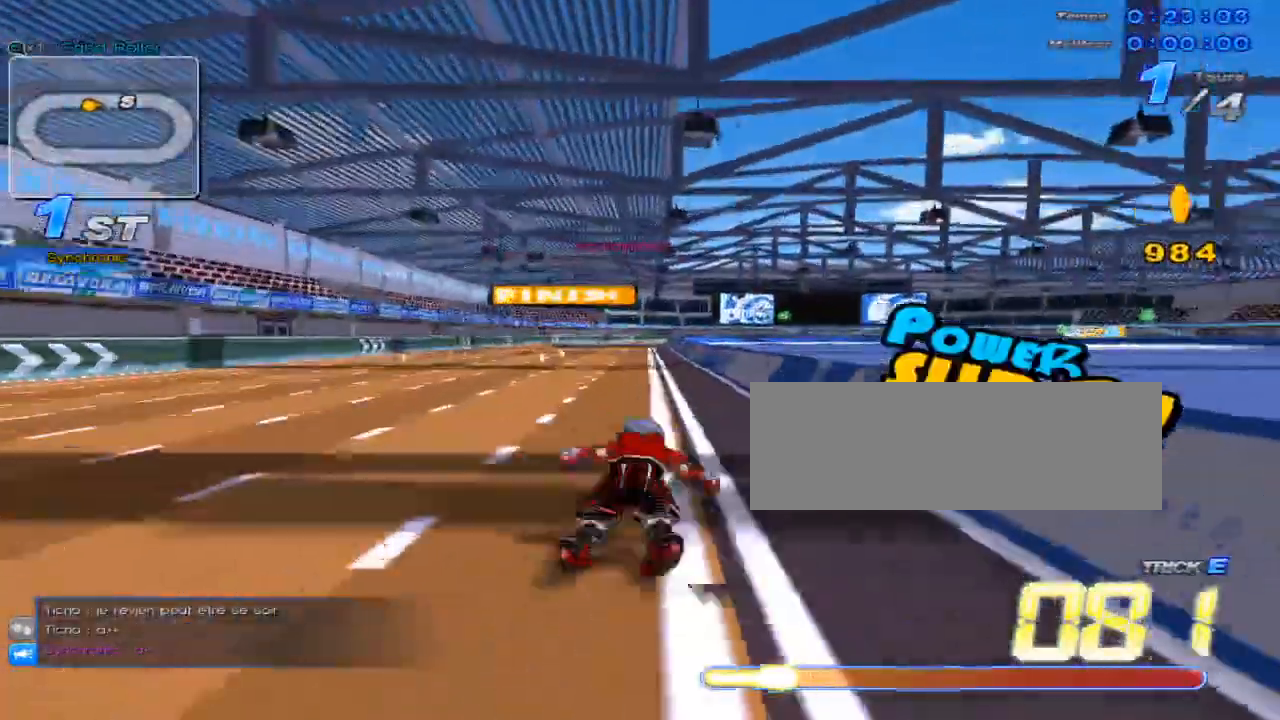
{"keys": ["right", "up", "w"], "events": [[17, "right", "up"], [67, "c", "down"], [83, "c", "up"], [150, "left", "down"], [183, "w", "down"], [217, "w", "up"], [267, "left", "up"], [334, "w", "down"], [367, "w", "up"], [434, "right", "down"], [484, "w", "down"]]}
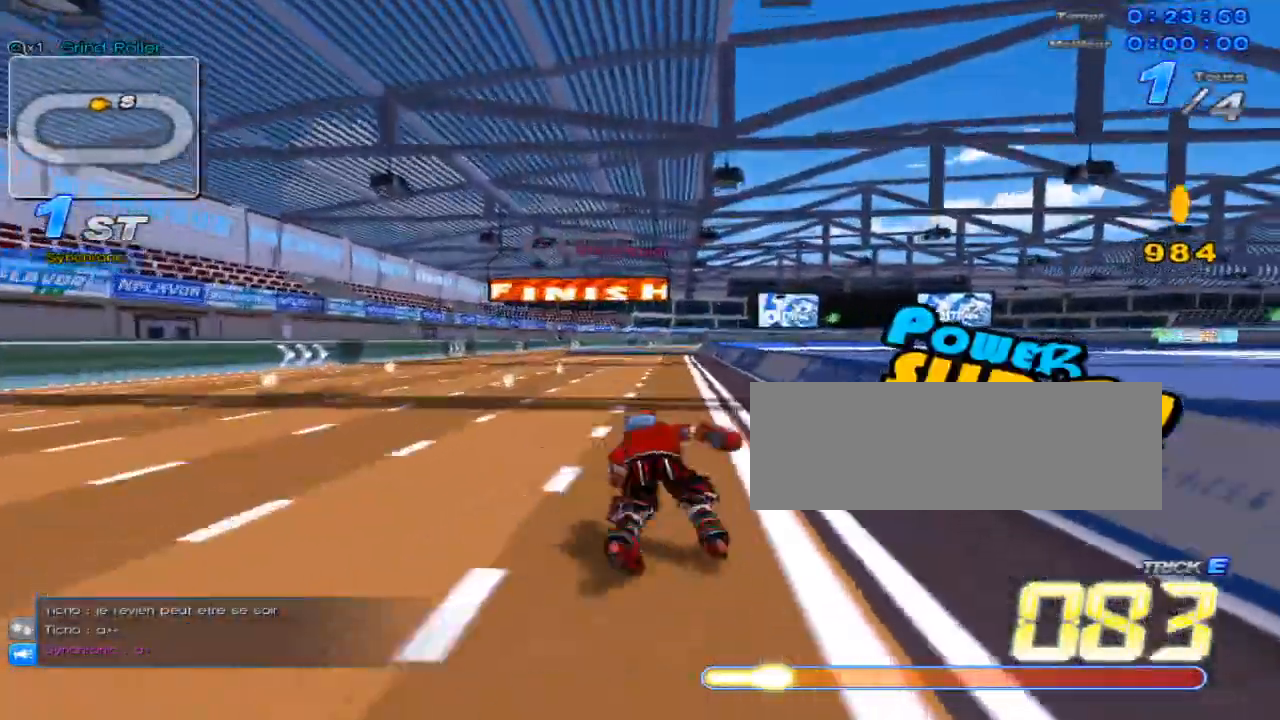
{"keys": ["right", "up"], "events": [[17, "w", "up"], [50, "right", "up"], [117, "c", "down"], [151, "c", "up"], [217, "left", "down"], [251, "w", "down"], [301, "left", "up"], [301, "w", "up"], [401, "w", "down"], [434, "w", "up"], [501, "right", "down"]]}
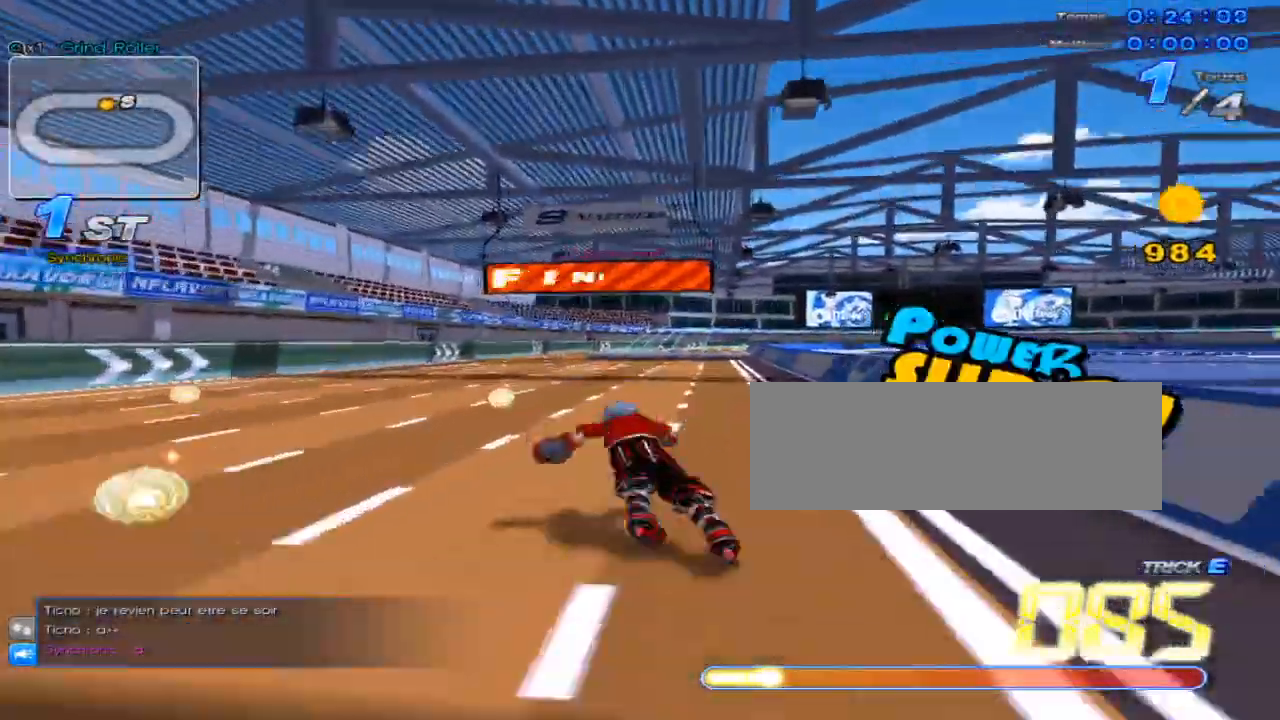
{"keys": ["up"], "events": [[33, "w", "down"], [83, "w", "up"], [133, "right", "up"], [167, "c", "down"], [217, "c", "up"], [284, "left", "down"], [334, "w", "down"], [350, "left", "up"], [350, "w", "up"], [467, "w", "down"], [500, "w", "up"]]}
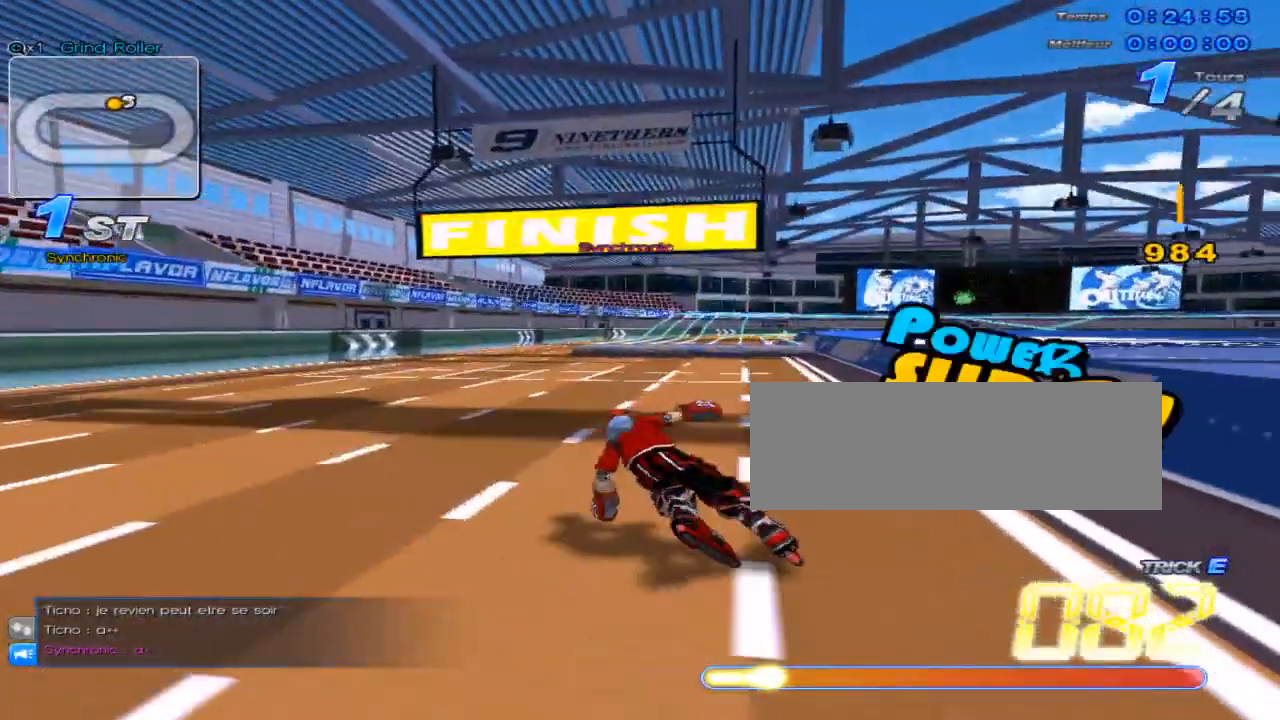
{"keys": ["up"], "events": [[117, "right", "down"], [117, "w", "down"], [134, "w", "up"], [251, "c", "down"], [251, "right", "up"], [284, "c", "up"], [351, "left", "down"], [384, "w", "down"], [418, "left", "up"], [418, "w", "up"]]}
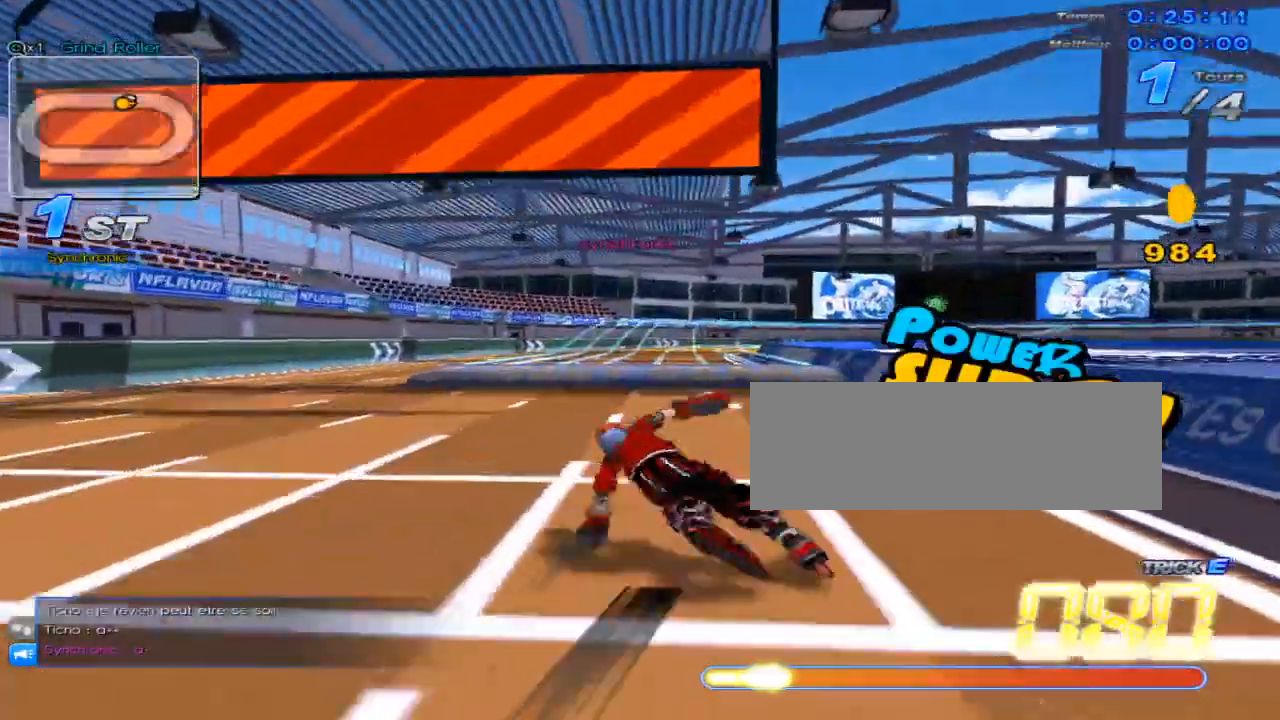
{"keys": ["c", "up"], "events": [[33, "w", "down"], [67, "w", "up"], [100, "right", "down"], [167, "w", "down"], [200, "right", "up"], [200, "w", "up"], [284, "w", "down"], [350, "c", "down"], [384, "w", "up"]]}
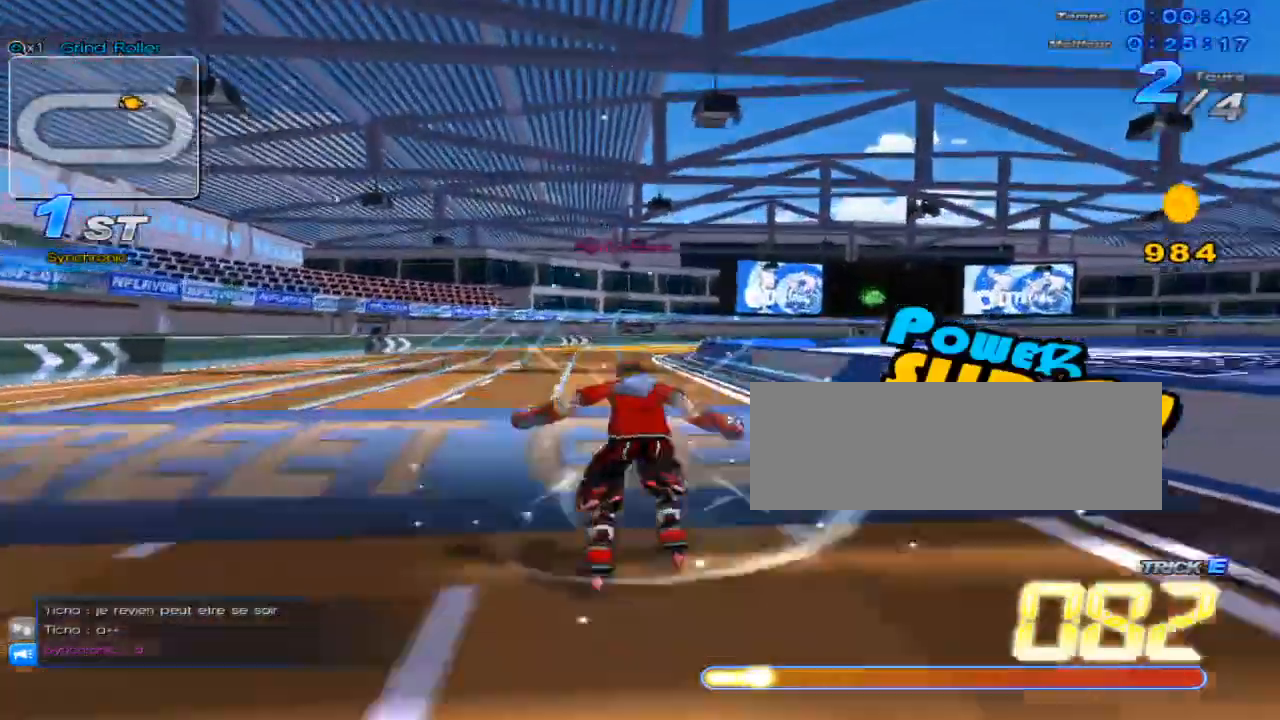
{"keys": ["up"], "events": [[17, "c", "up"], [17, "x", "down"], [117, "x", "up"], [401, "c", "down"], [468, "c", "up"]]}
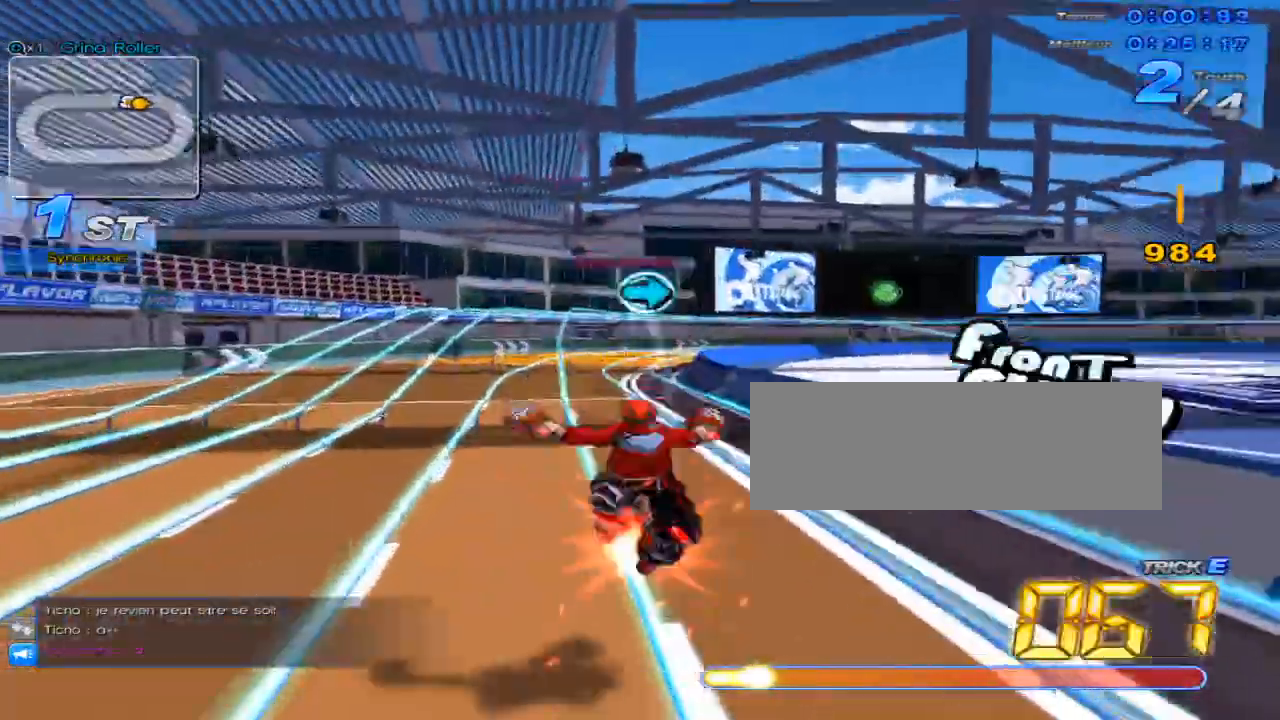
{"keys": ["up", "w", "x"], "events": [[167, "up", "up"], [267, "right", "down"], [350, "right", "up"], [384, "up", "down"], [417, "w", "down"], [484, "x", "down"]]}
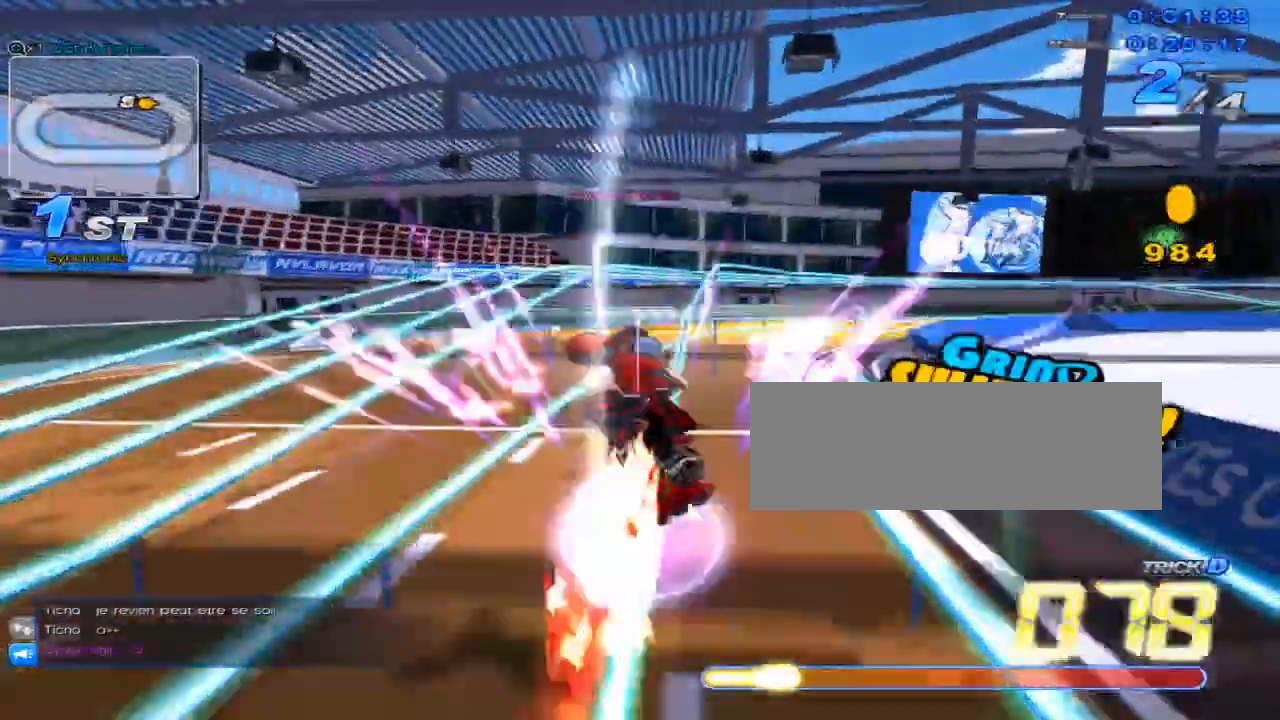
{"keys": ["up"], "events": [[16, "c", "down"], [67, "w", "up"], [250, "right", "down"], [383, "c", "up"], [383, "right", "up"], [383, "x", "up"]]}